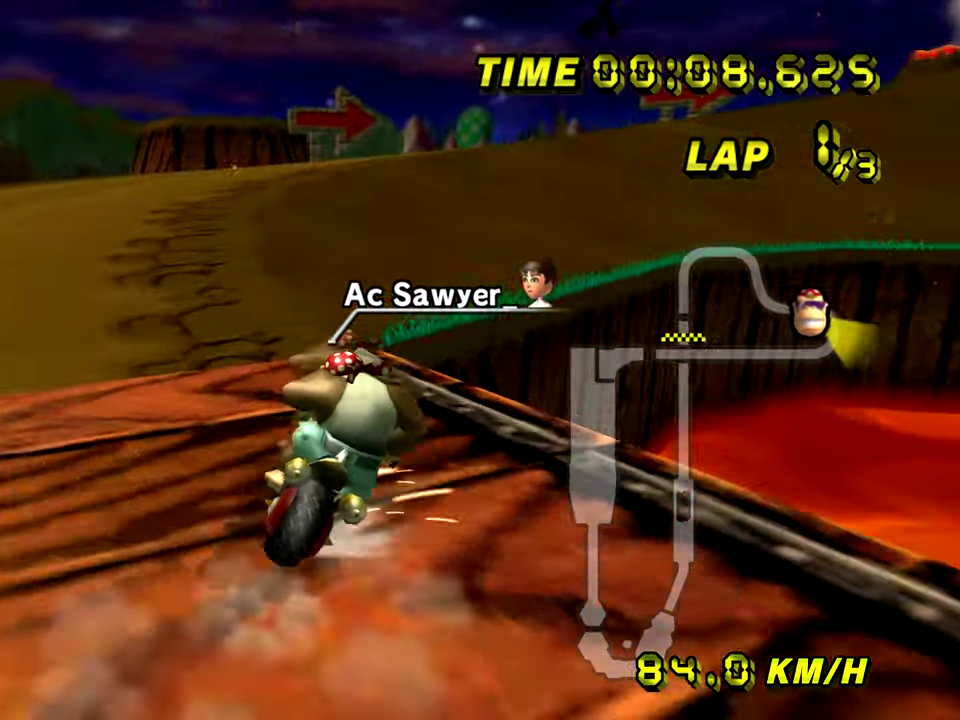
Gameplay with a controller; each line is a JSON object with the inputs held at the frame after it. "events" lists button and stick changes between this image and that frame as [ms after this image, input, new state], when the widget could be followed in between. Not read: A B DPAD_UP L1 L3 R3 left_stick.
{"buttons": ["R1"], "events": []}
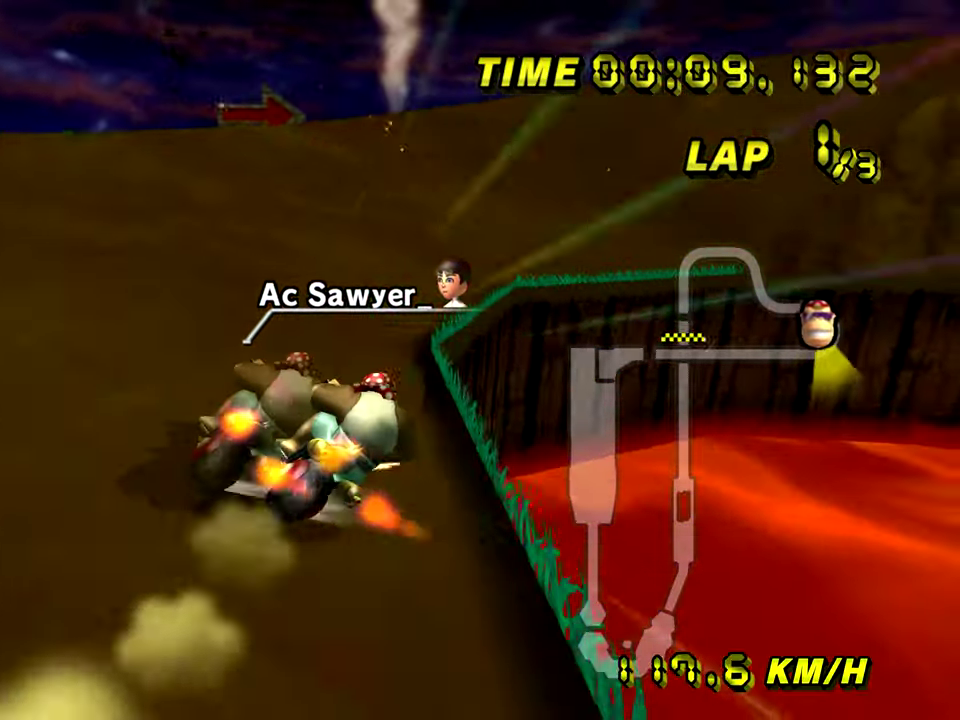
{"buttons": ["R1"], "events": []}
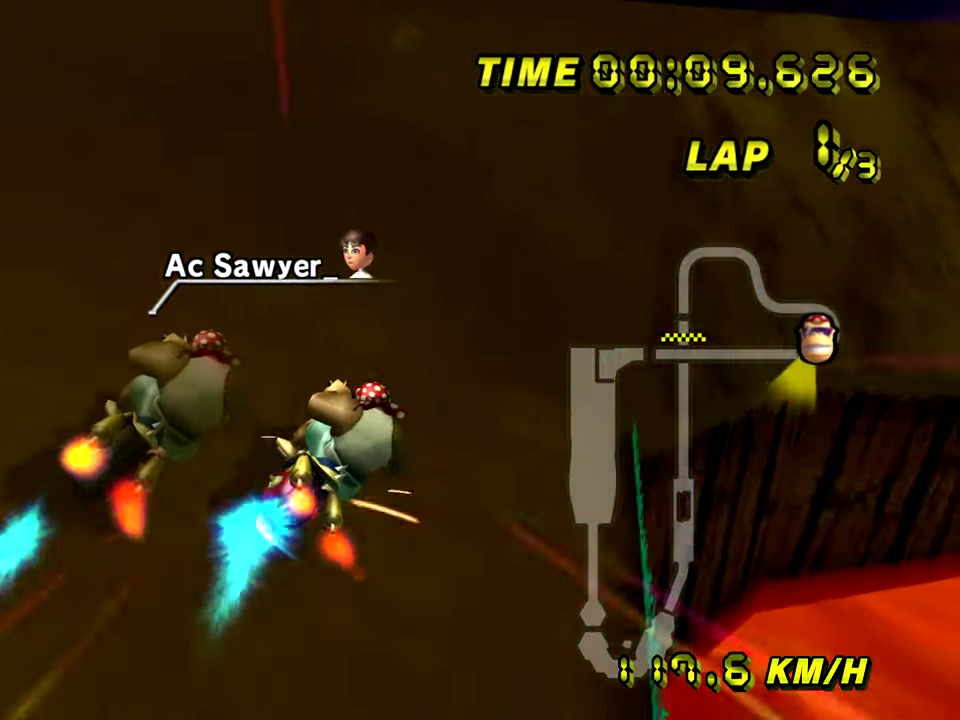
{"buttons": ["R1"], "events": []}
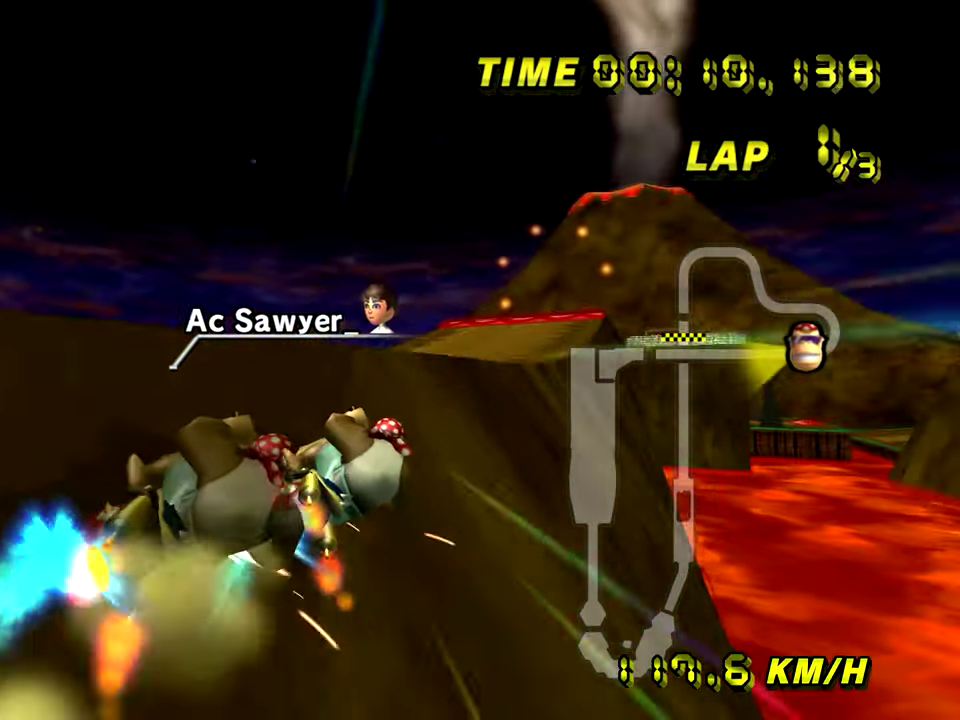
{"buttons": [], "events": [[183, "R1", "up"]]}
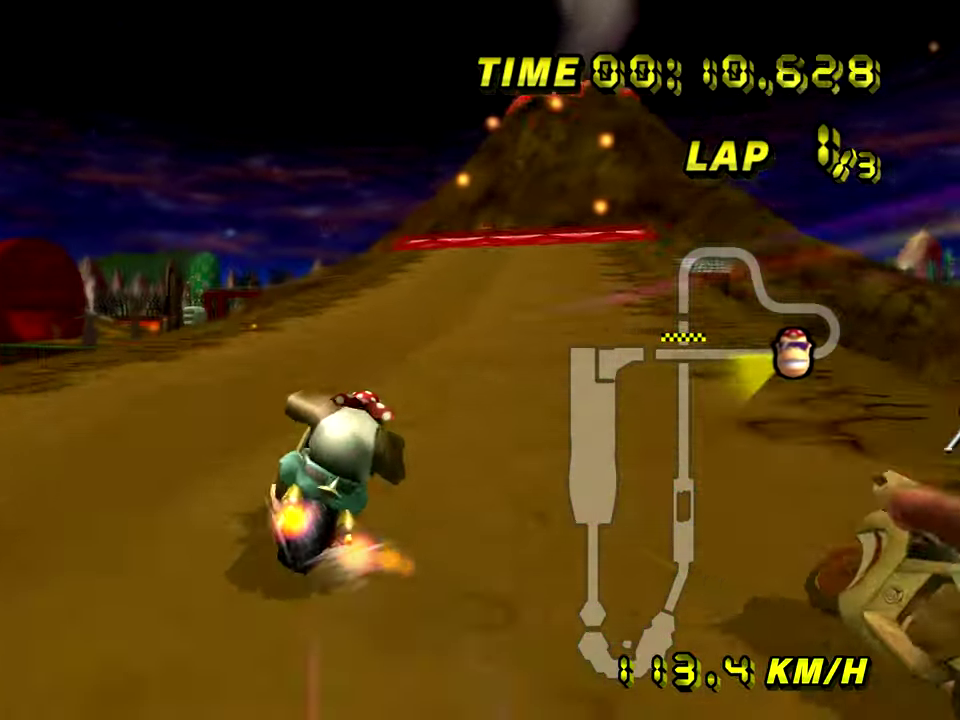
{"buttons": []}
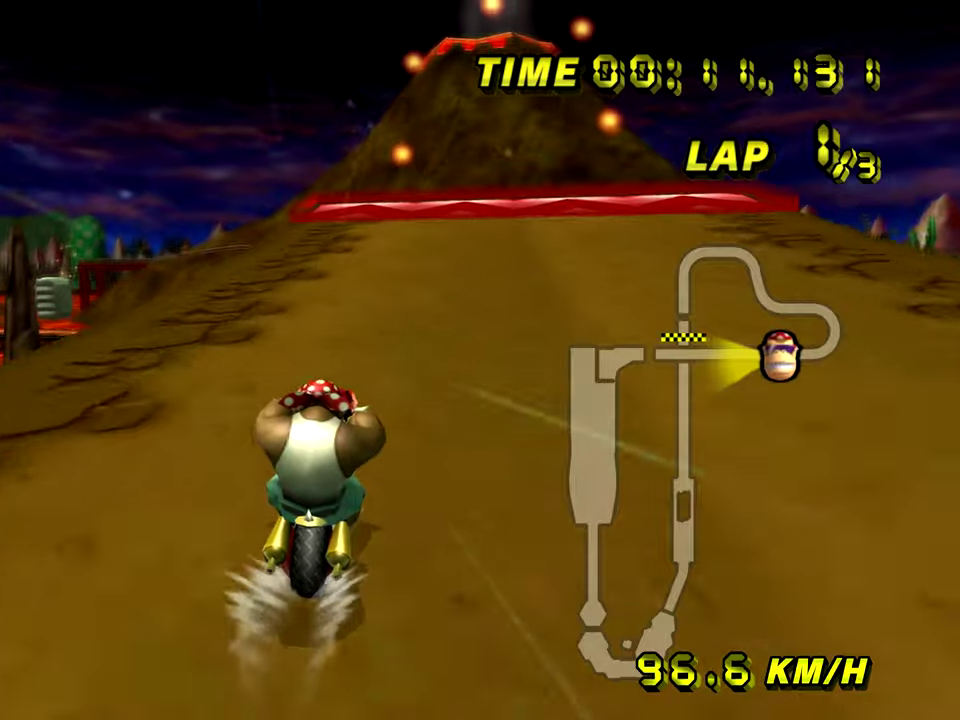
{"buttons": ["R1"], "events": [[417, "R1", "down"]]}
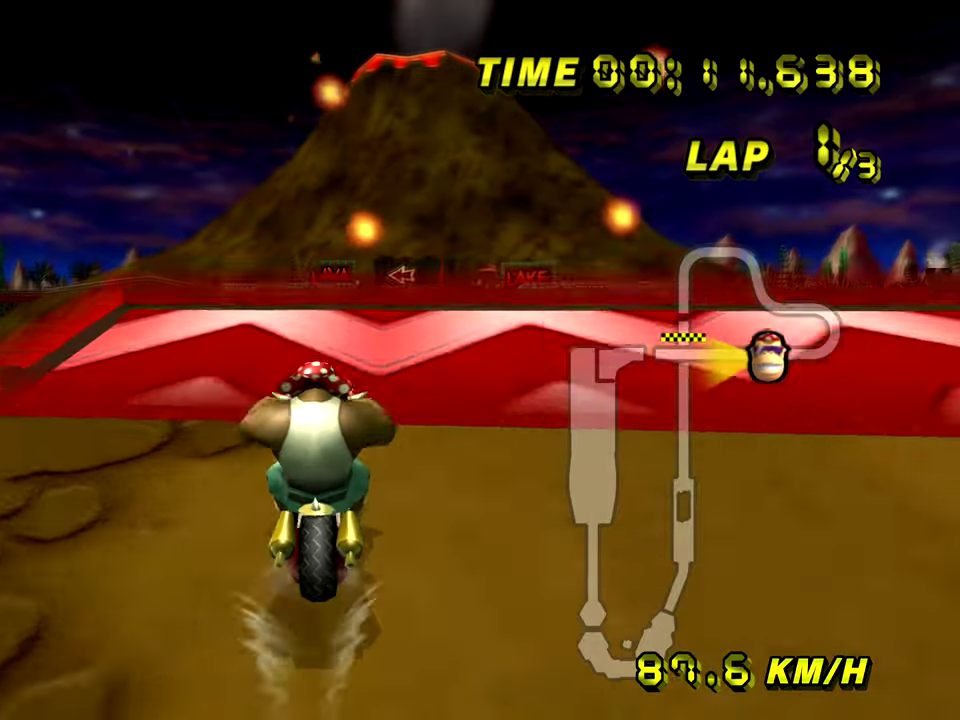
{"buttons": ["R1"], "events": [[317, "DPAD_RIGHT", "down"], [350, "DPAD_RIGHT", "up"]]}
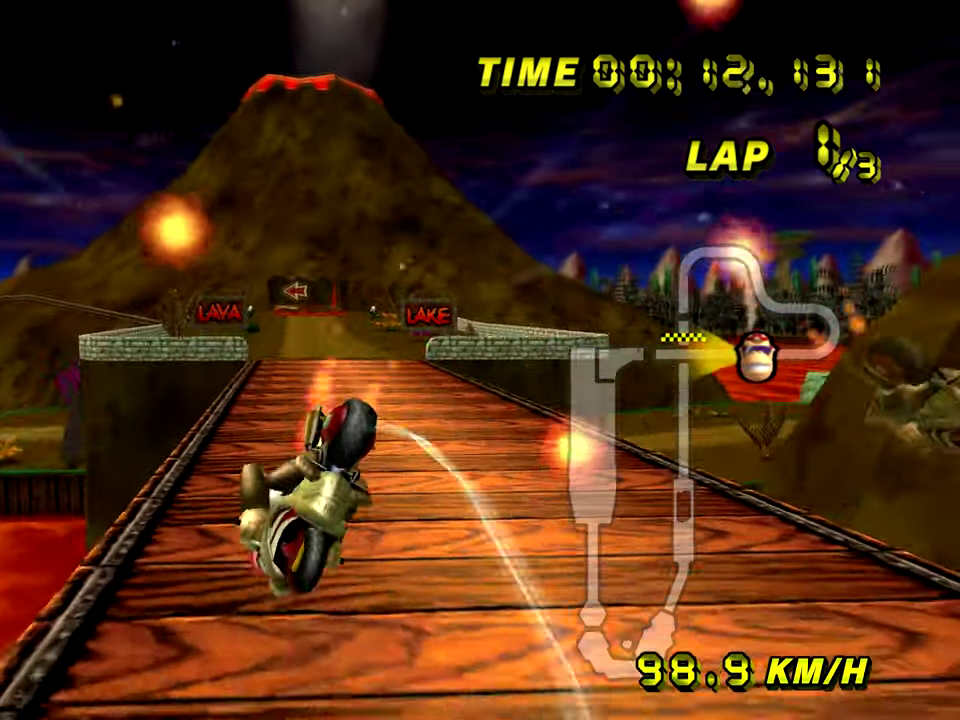
{"buttons": [], "events": [[17, "R1", "up"]]}
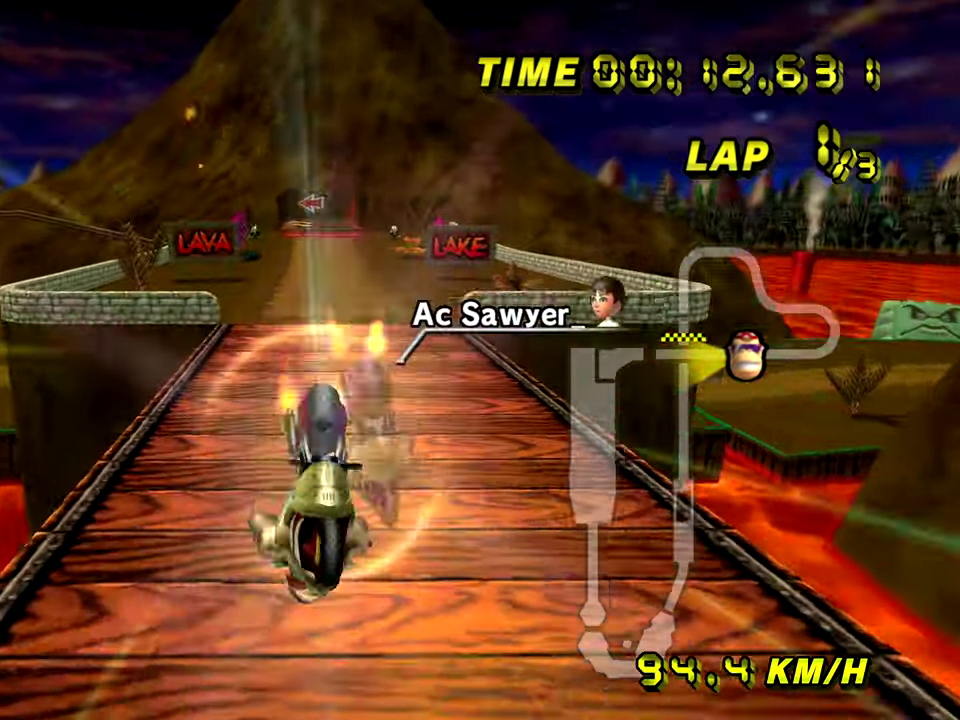
{"buttons": [], "events": []}
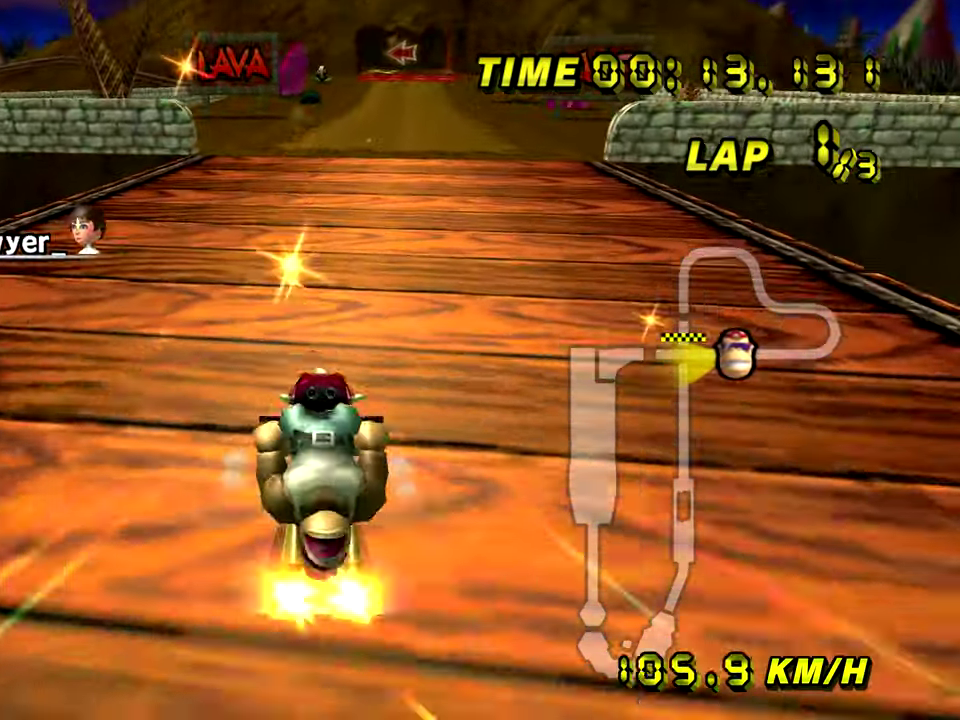
{"buttons": [], "events": []}
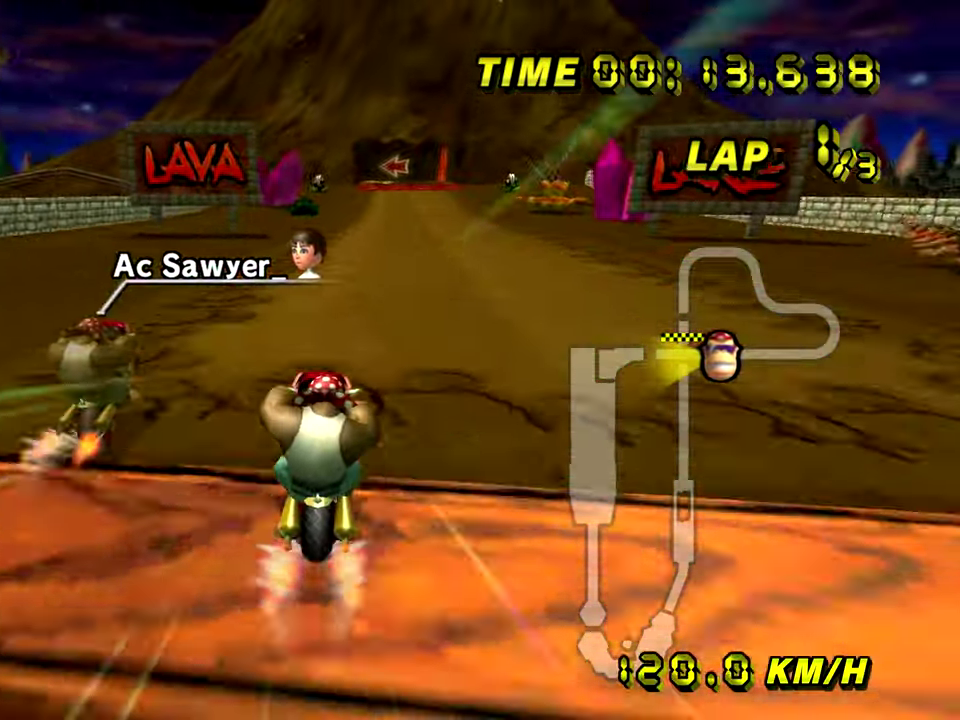
{"buttons": []}